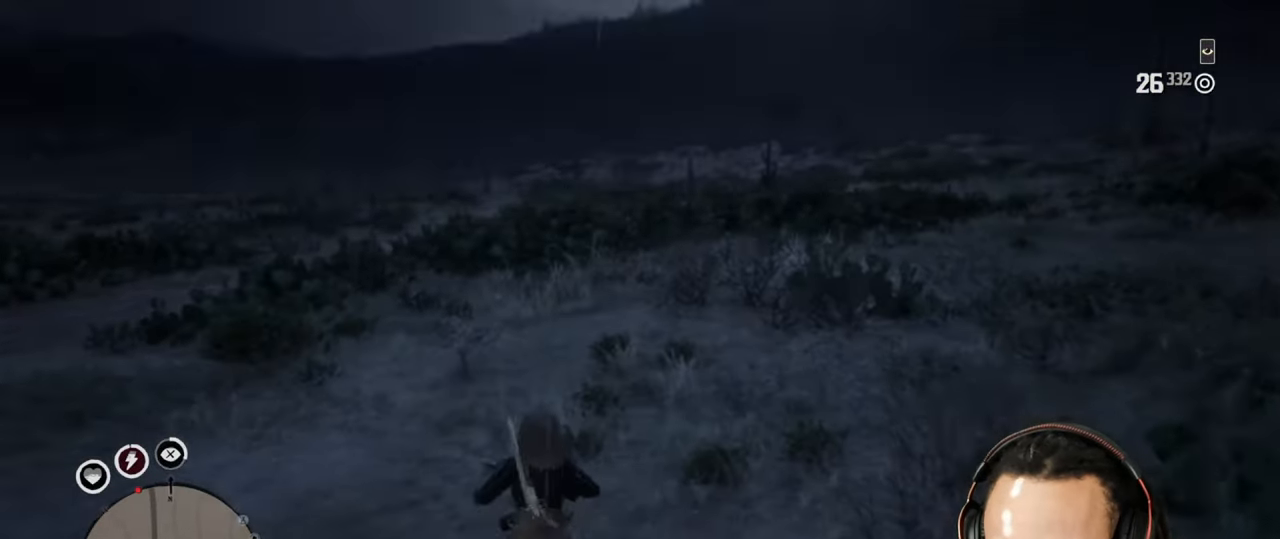
Gameplay with a controller (PlayStation layout); each line is a JSON object with the inputs held at the frame after it. "events" lists button and stick changes between this image and that frame as [ms after this image, input, new state], when the widget could be followed in between. Not read: L3.
{"buttons": [], "left_stick": "up", "right_stick": "center", "events": [[317, "right_stick", "down-left"], [433, "left_stick", "up"], [483, "right_stick", "center"]]}
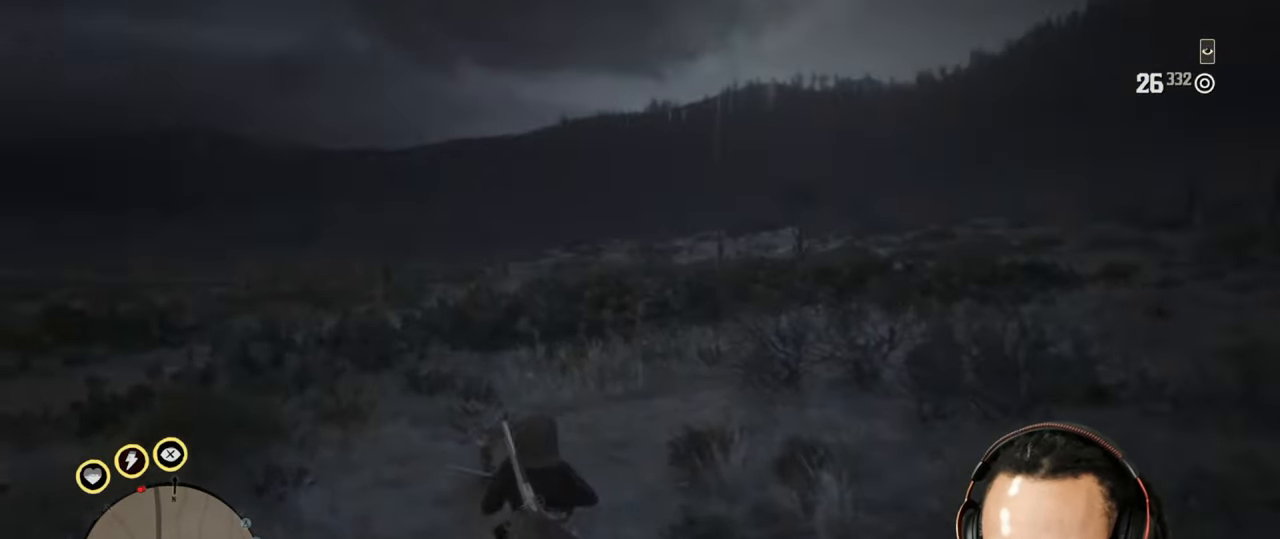
{"buttons": [], "left_stick": "up", "right_stick": "center", "events": [[217, "DPAD_DOWN", "down"], [267, "DPAD_DOWN", "up"]]}
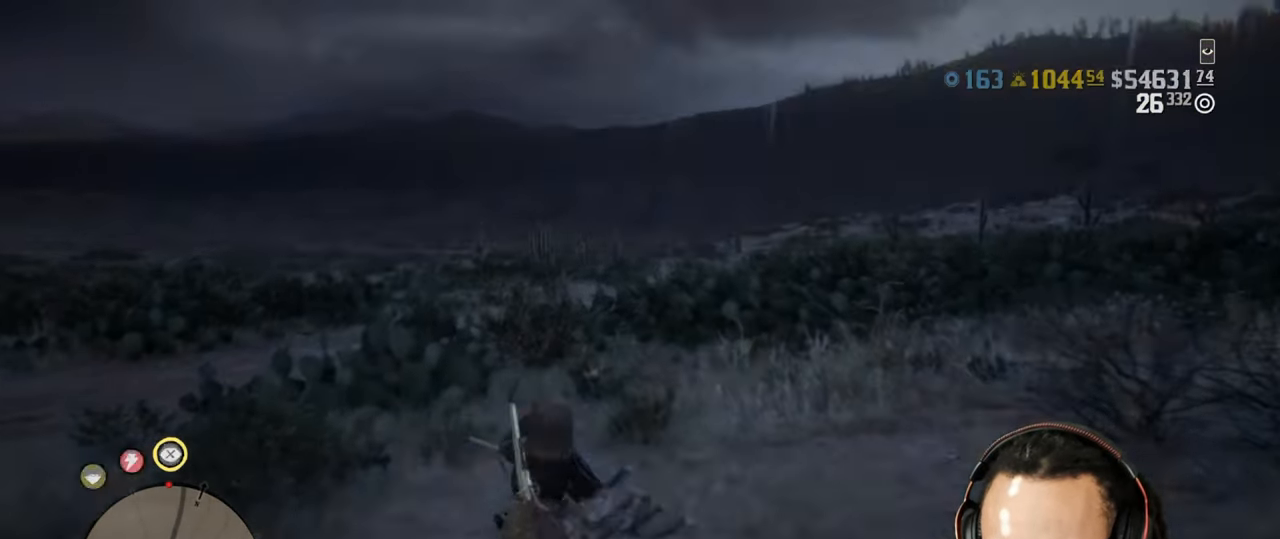
{"buttons": ["L1"], "left_stick": "up", "right_stick": "center", "events": [[383, "L1", "down"]]}
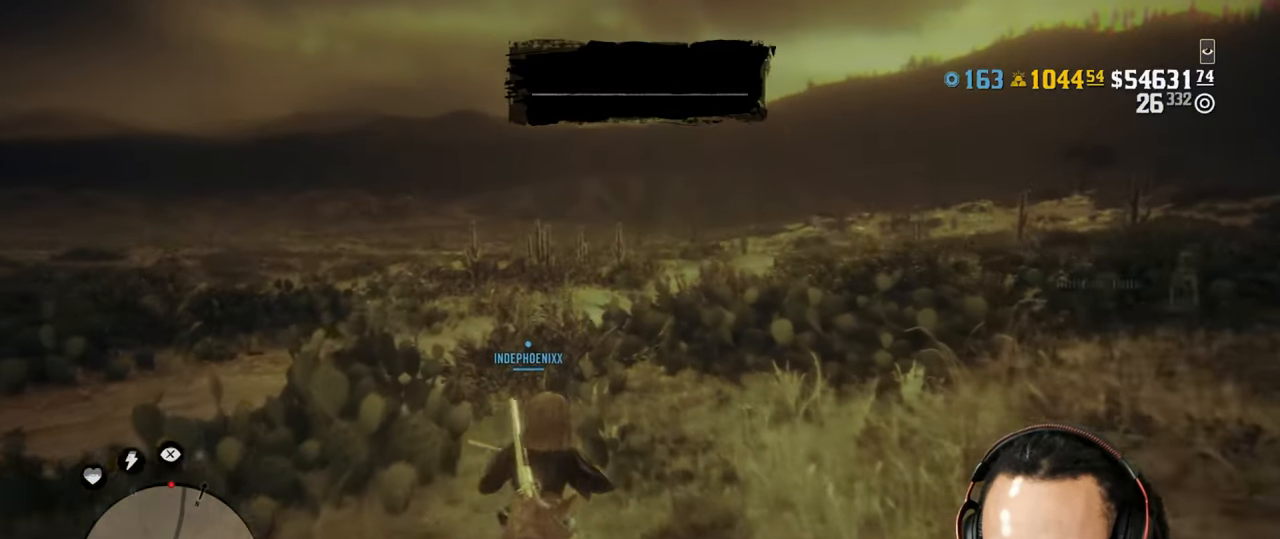
{"buttons": ["L1"], "left_stick": "up", "right_stick": "center", "events": [[200, "right_stick", "left"], [317, "right_stick", "center"]]}
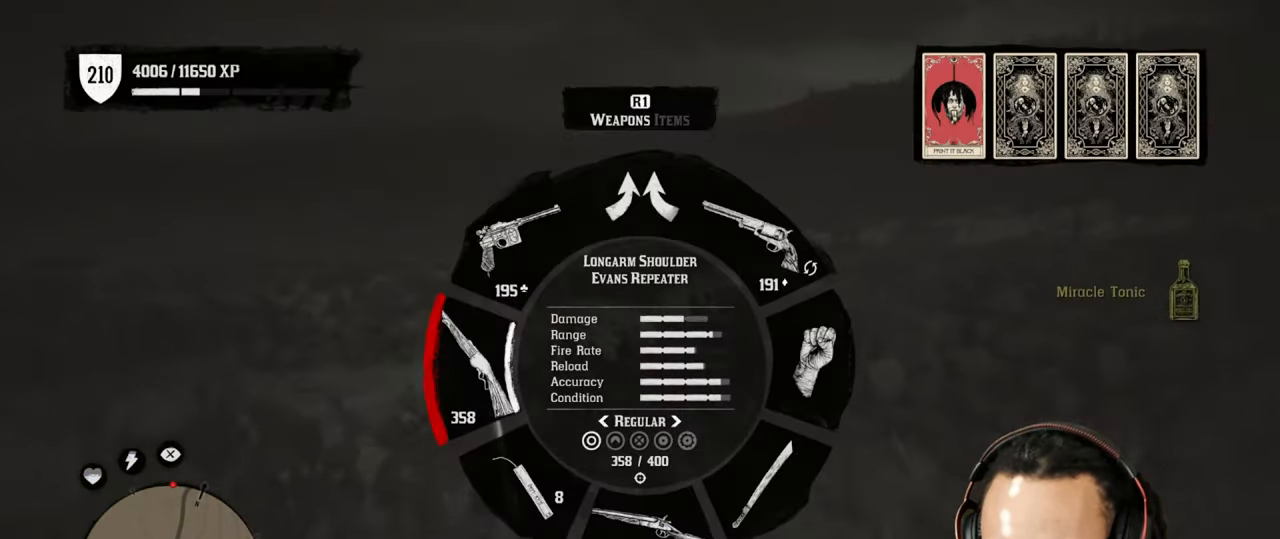
{"buttons": [], "left_stick": "up", "right_stick": "center", "events": [[217, "L1", "up"], [383, "DPAD_DOWN", "down"], [417, "DPAD_DOWN", "up"]]}
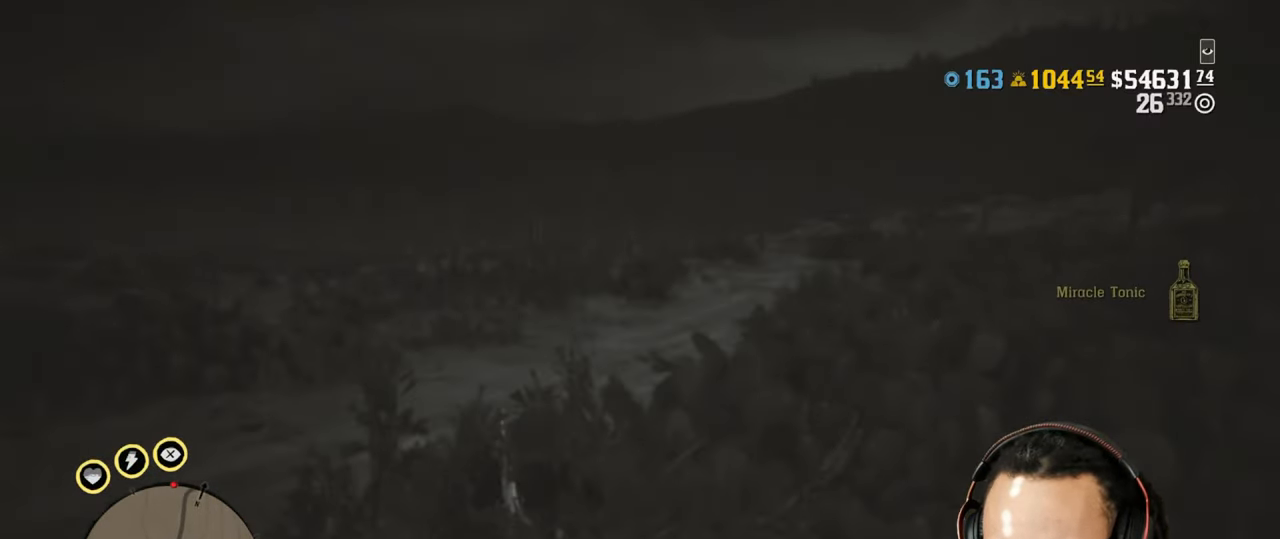
{"buttons": [], "left_stick": "up", "right_stick": "center", "events": [[283, "CIRCLE", "down"], [317, "CIRCLE", "up"], [417, "CIRCLE", "down"], [450, "CIRCLE", "up"]]}
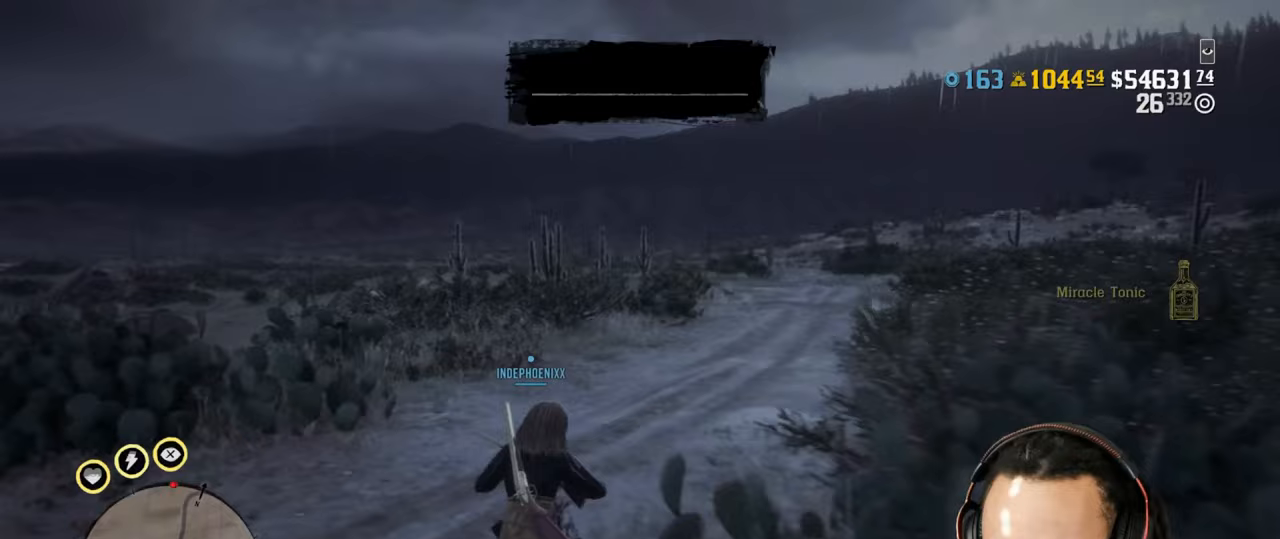
{"buttons": [], "left_stick": "up", "right_stick": "center", "events": [[50, "CIRCLE", "down"], [83, "CIRCLE", "up"], [167, "CIRCLE", "down"], [217, "CIRCLE", "up"], [300, "CIRCLE", "down"], [350, "CIRCLE", "up"], [433, "CIRCLE", "down"], [483, "CIRCLE", "up"]]}
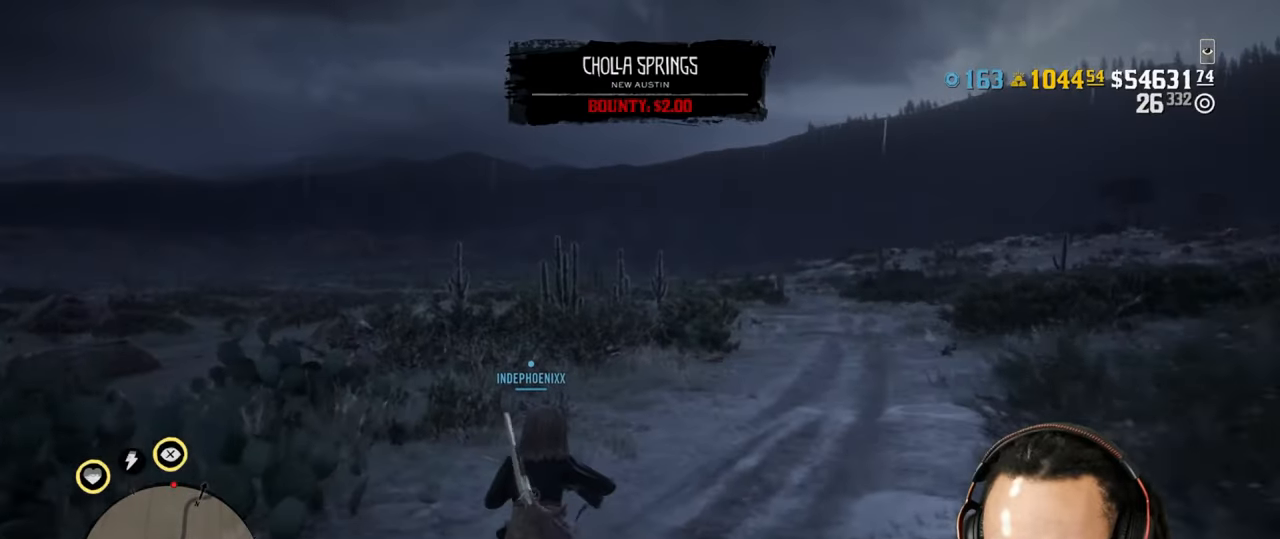
{"buttons": ["CIRCLE"], "left_stick": "up", "right_stick": "center", "events": [[50, "CIRCLE", "down"], [117, "CIRCLE", "up"], [200, "CIRCLE", "down"], [250, "CIRCLE", "up"], [333, "CIRCLE", "down"], [367, "CIRCLE", "up"], [450, "CIRCLE", "down"]]}
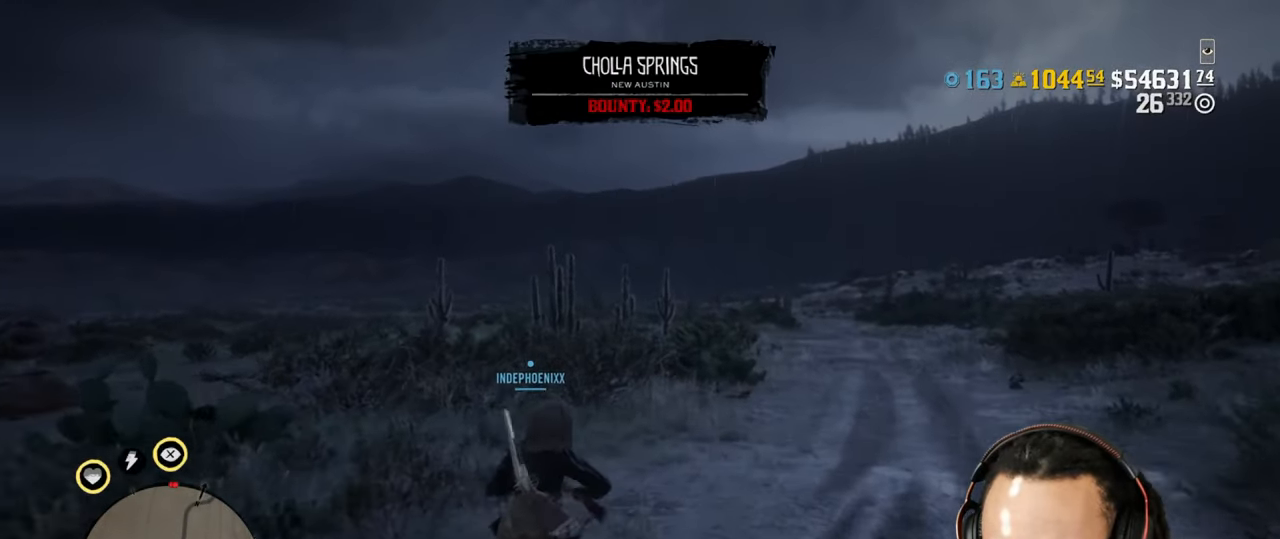
{"buttons": [], "left_stick": "up", "right_stick": "center", "events": [[17, "CIRCLE", "up"], [100, "CIRCLE", "down"], [150, "CIRCLE", "up"], [233, "CIRCLE", "down"], [283, "CIRCLE", "up"], [367, "CIRCLE", "down"], [433, "CIRCLE", "up"]]}
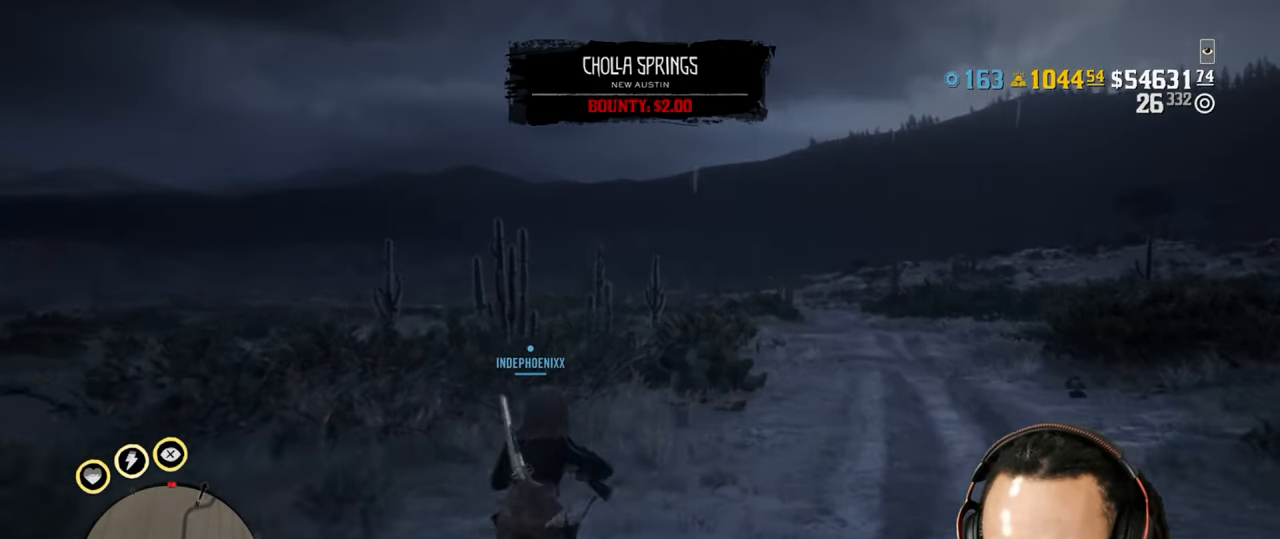
{"buttons": [], "left_stick": "up", "right_stick": "center", "events": [[17, "CIRCLE", "down"], [50, "CIRCLE", "up"], [133, "CIRCLE", "down"], [200, "CIRCLE", "up"], [283, "CIRCLE", "down"], [333, "CIRCLE", "up"], [417, "CIRCLE", "down"], [467, "CIRCLE", "up"]]}
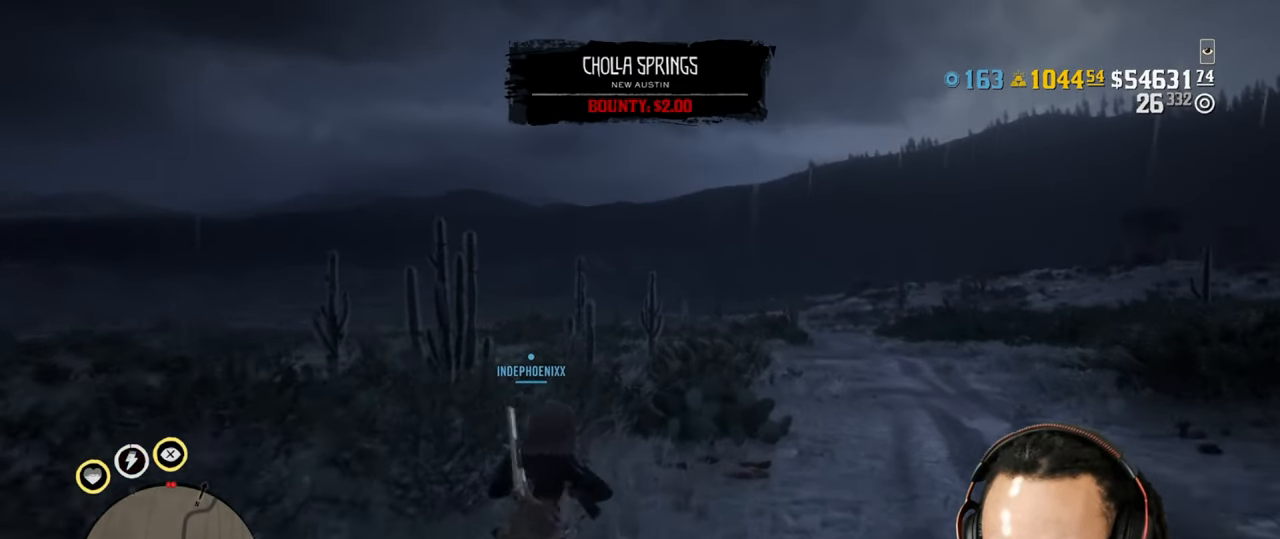
{"buttons": ["CIRCLE"], "left_stick": "up", "right_stick": "center", "events": [[67, "CIRCLE", "down"], [100, "CIRCLE", "up"], [200, "CIRCLE", "down"], [233, "CIRCLE", "up"], [317, "CIRCLE", "down"], [383, "CIRCLE", "up"], [467, "CIRCLE", "down"]]}
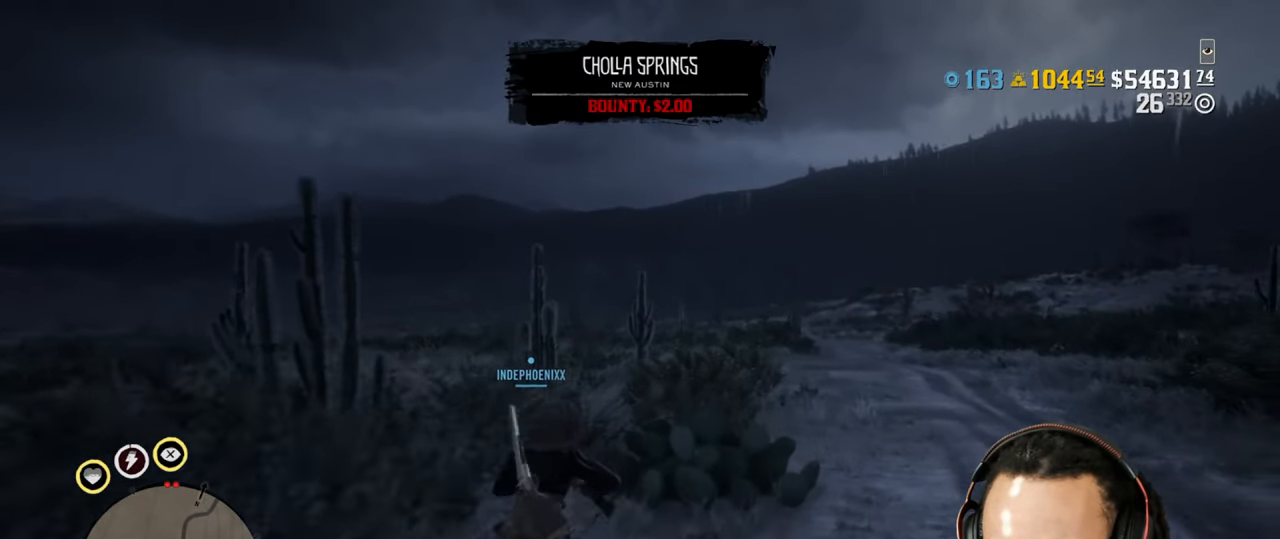
{"buttons": [], "left_stick": "up", "right_stick": "down", "events": [[17, "CIRCLE", "up"], [50, "CIRCLE", "down"], [117, "CIRCLE", "up"], [450, "right_stick", "down"]]}
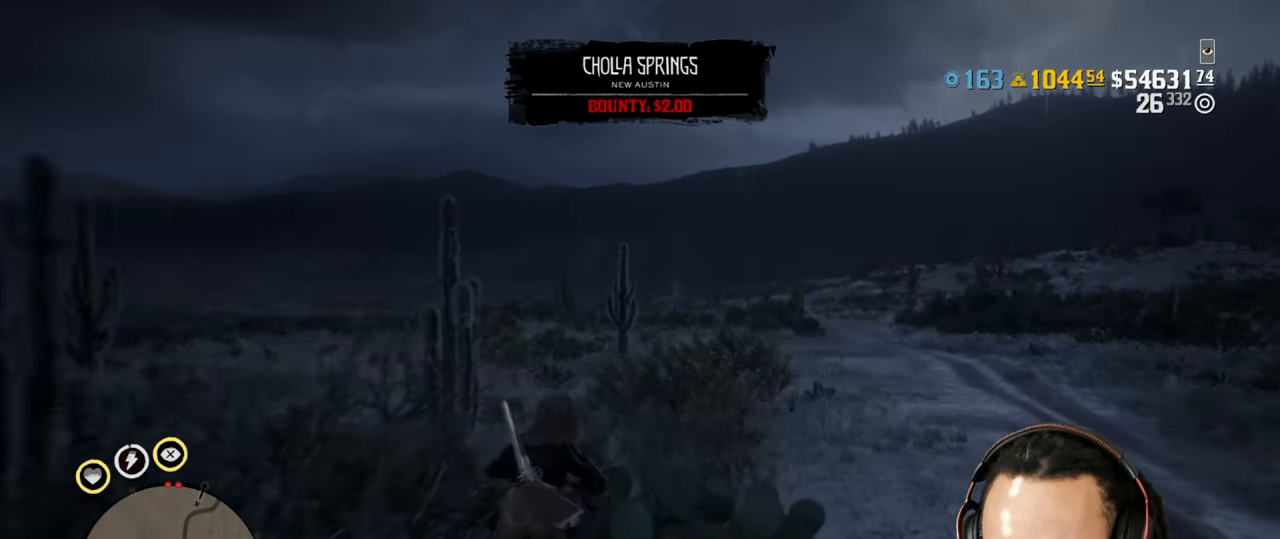
{"buttons": [], "left_stick": "up", "right_stick": "center", "events": [[67, "right_stick", "center"]]}
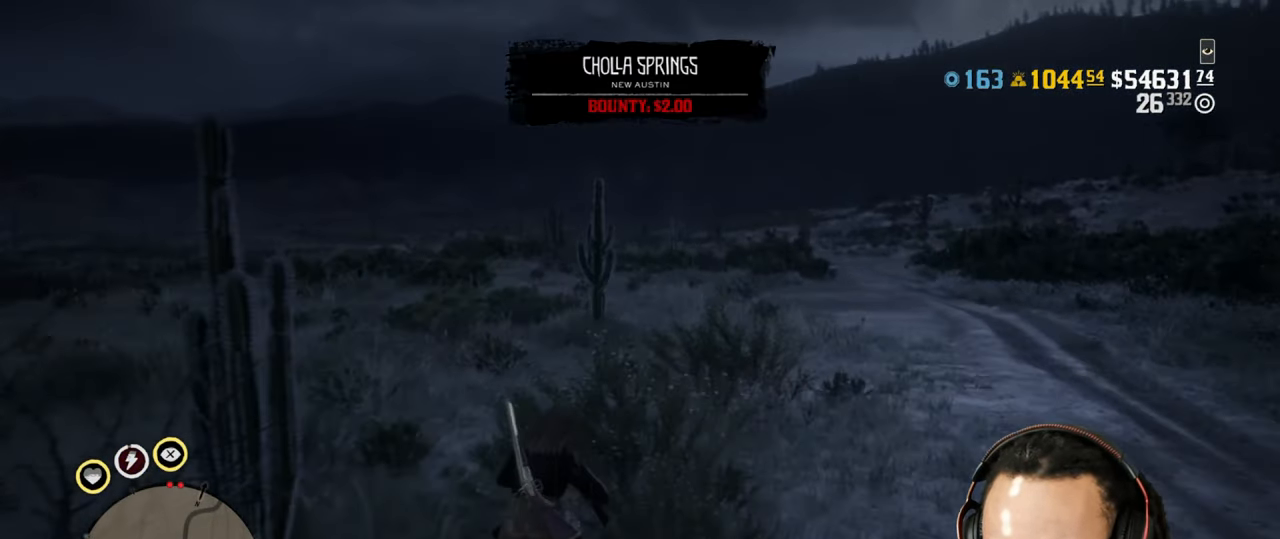
{"buttons": [], "left_stick": "up", "right_stick": "center", "events": [[50, "DPAD_DOWN", "down"], [133, "DPAD_DOWN", "up"]]}
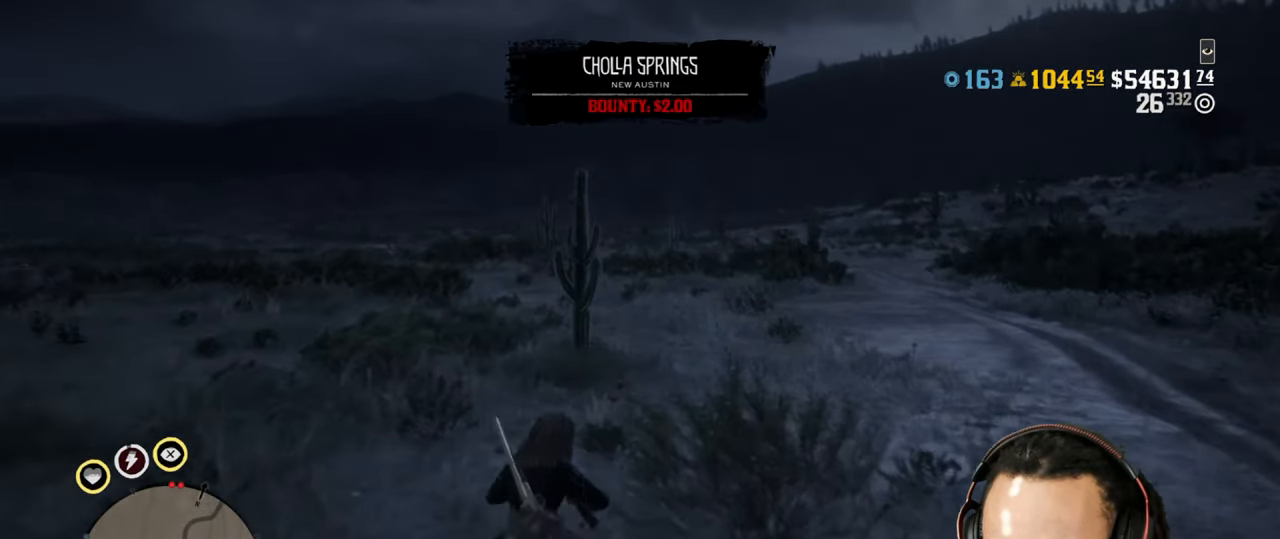
{"buttons": [], "left_stick": "up", "right_stick": "center", "events": [[317, "right_stick", "up-right"], [450, "right_stick", "center"]]}
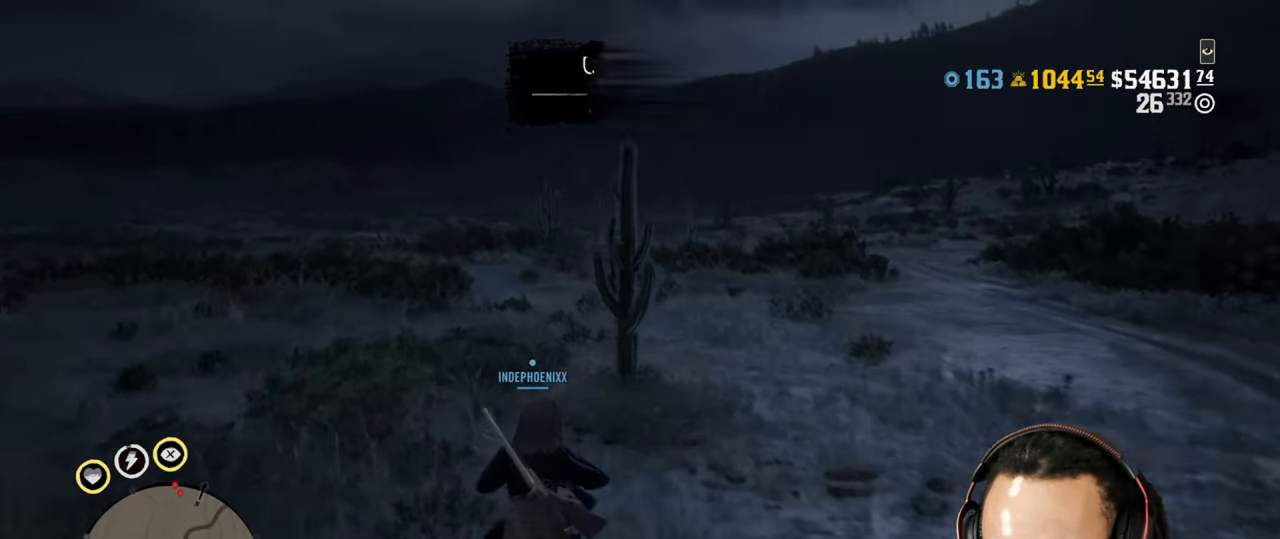
{"buttons": [], "left_stick": "up", "right_stick": "center", "events": [[183, "right_stick", "down-right"], [483, "right_stick", "center"]]}
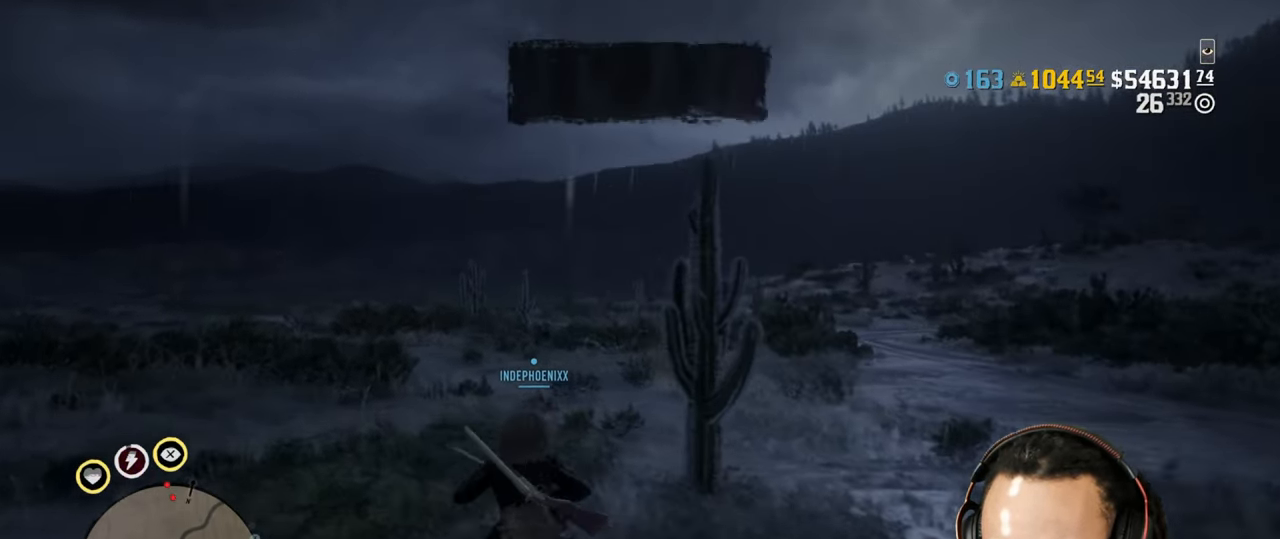
{"buttons": ["CROSS"], "left_stick": "up-left", "right_stick": "center", "events": [[217, "left_stick", "up-left"], [417, "CROSS", "down"]]}
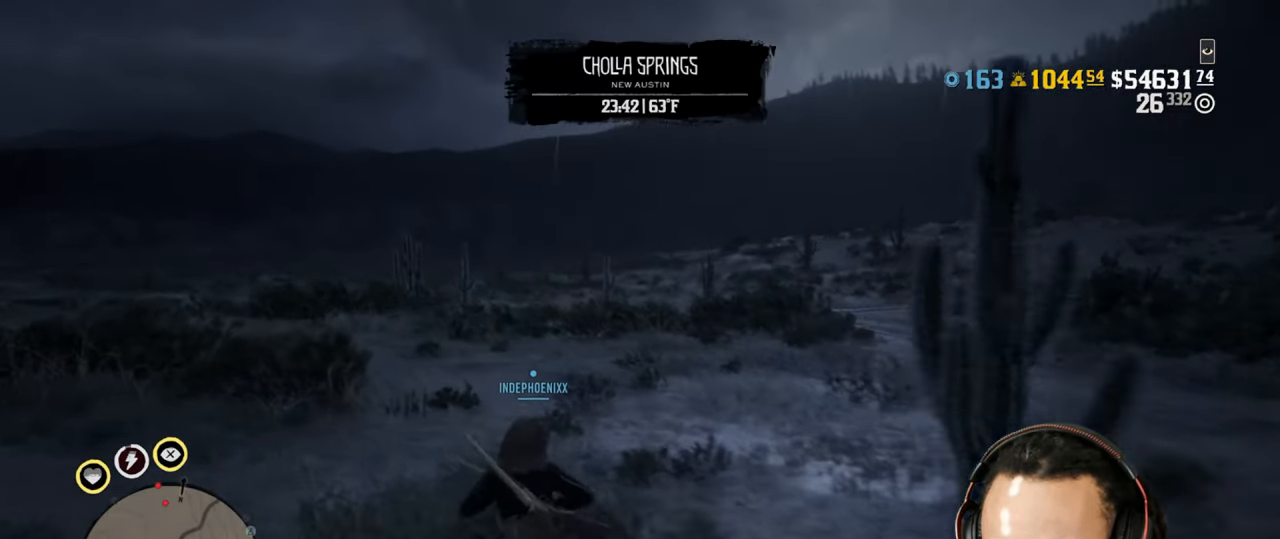
{"buttons": [], "left_stick": "down-right", "right_stick": "center", "events": [[33, "CROSS", "up"], [283, "left_stick", "down-right"]]}
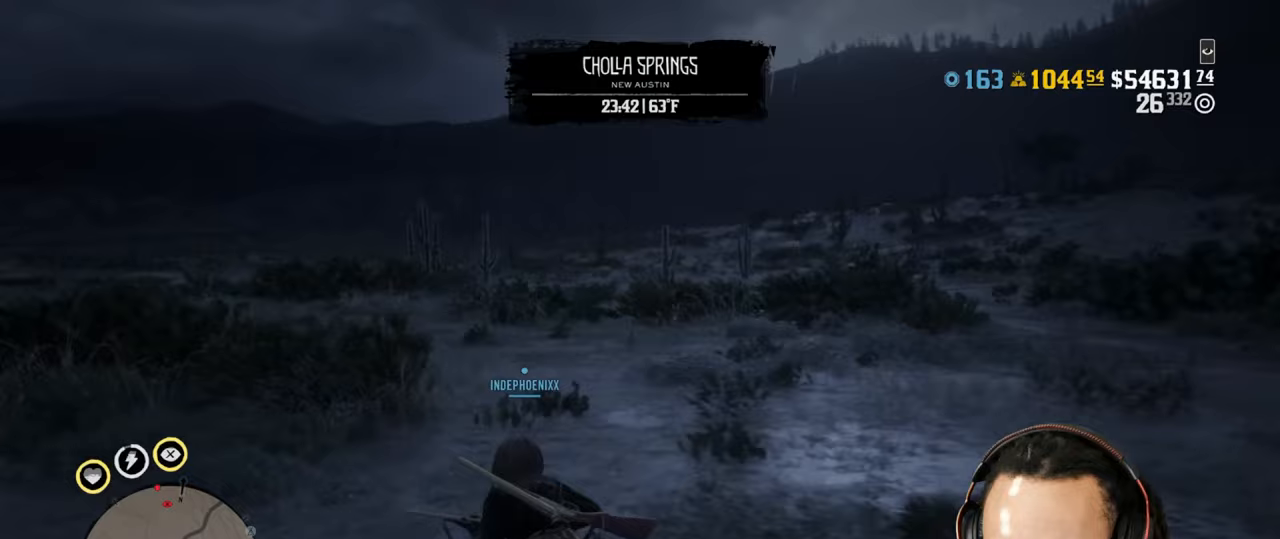
{"buttons": ["L2"], "left_stick": "up", "right_stick": "center", "events": [[67, "CROSS", "down"], [67, "L2", "down"], [117, "left_stick", "up"], [183, "CROSS", "up"]]}
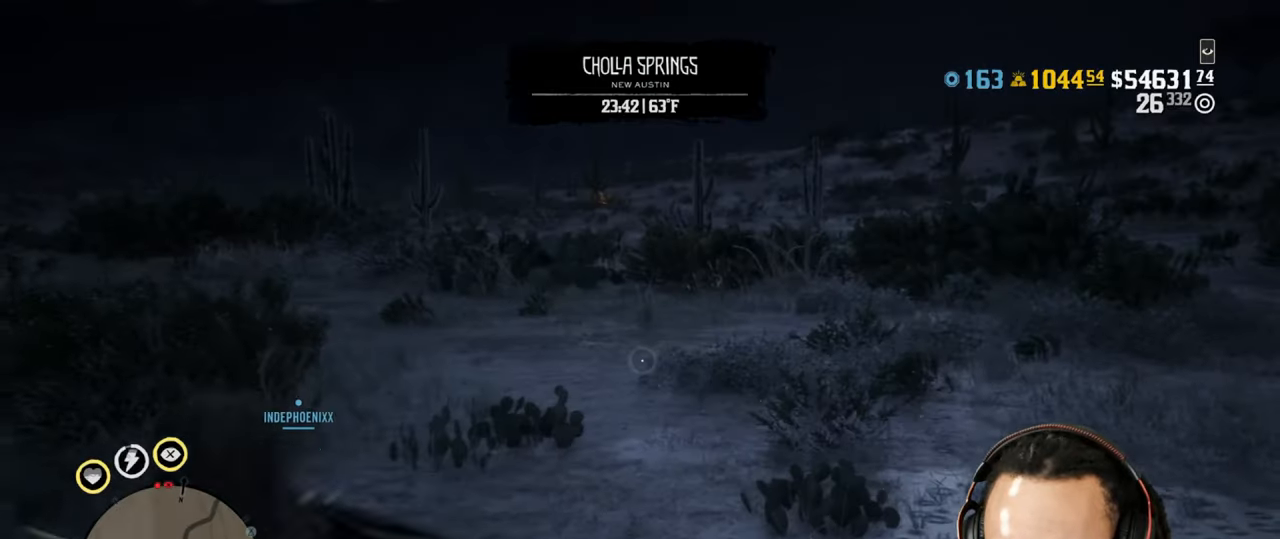
{"buttons": [], "left_stick": "up", "right_stick": "center", "events": [[167, "L2", "up"], [350, "CROSS", "down"], [450, "CROSS", "up"]]}
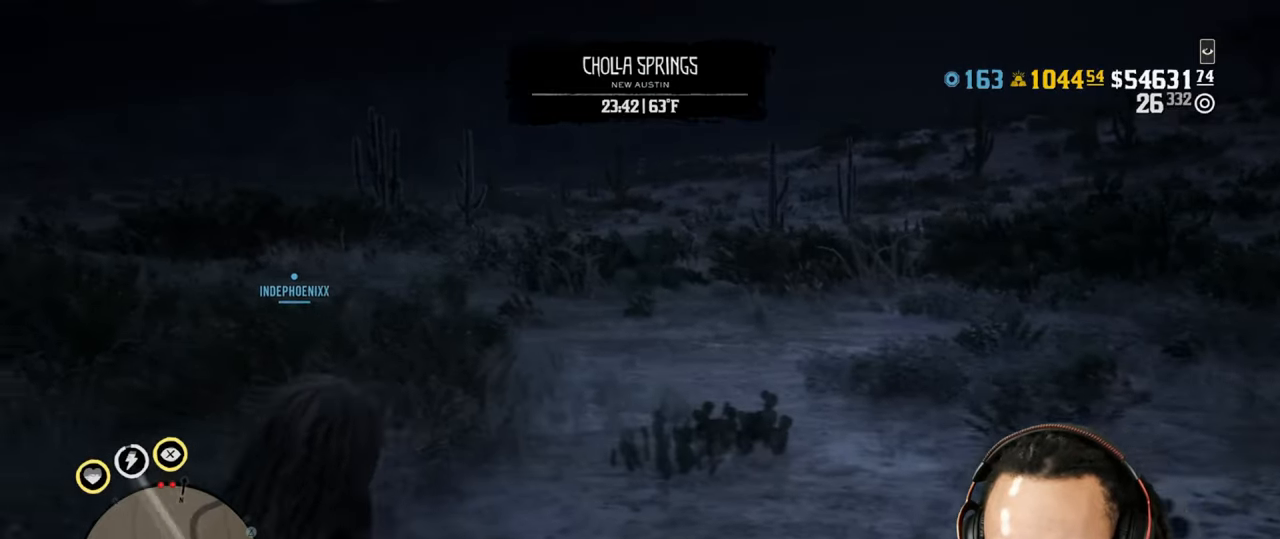
{"buttons": [], "left_stick": "up", "right_stick": "center", "events": []}
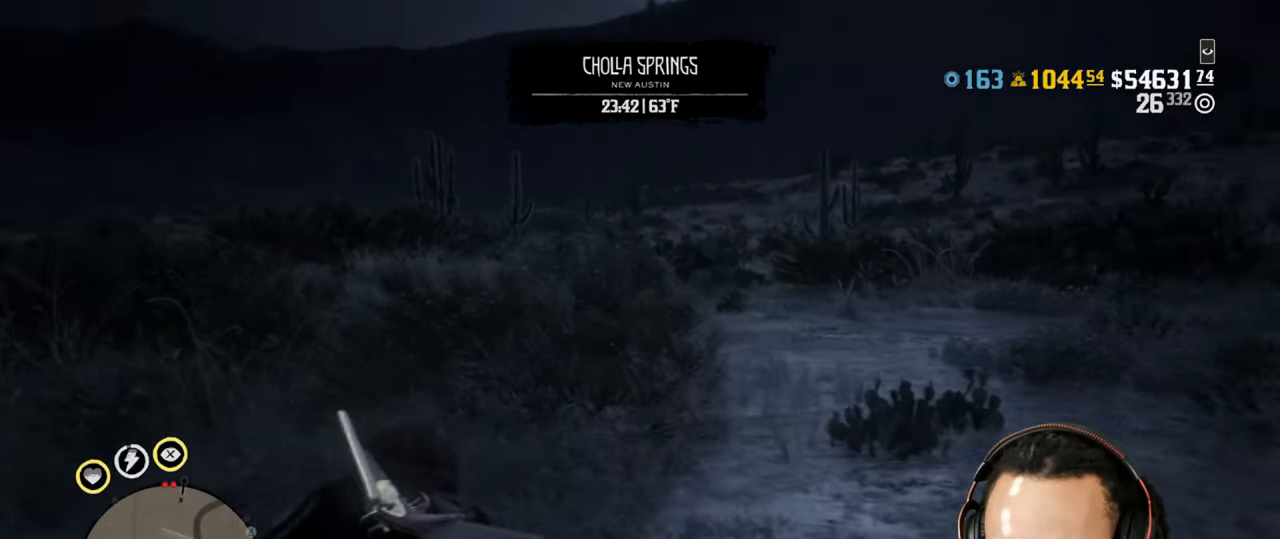
{"buttons": [], "left_stick": "up", "right_stick": "center", "events": [[200, "DPAD_DOWN", "down"], [267, "DPAD_DOWN", "up"]]}
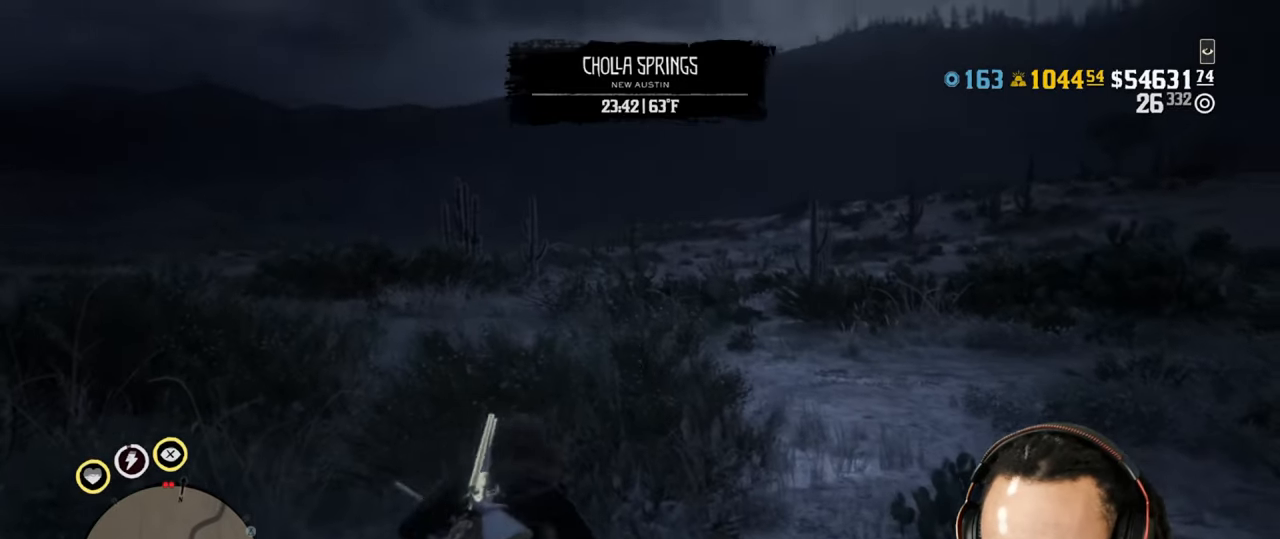
{"buttons": [], "left_stick": "up", "right_stick": "center", "events": []}
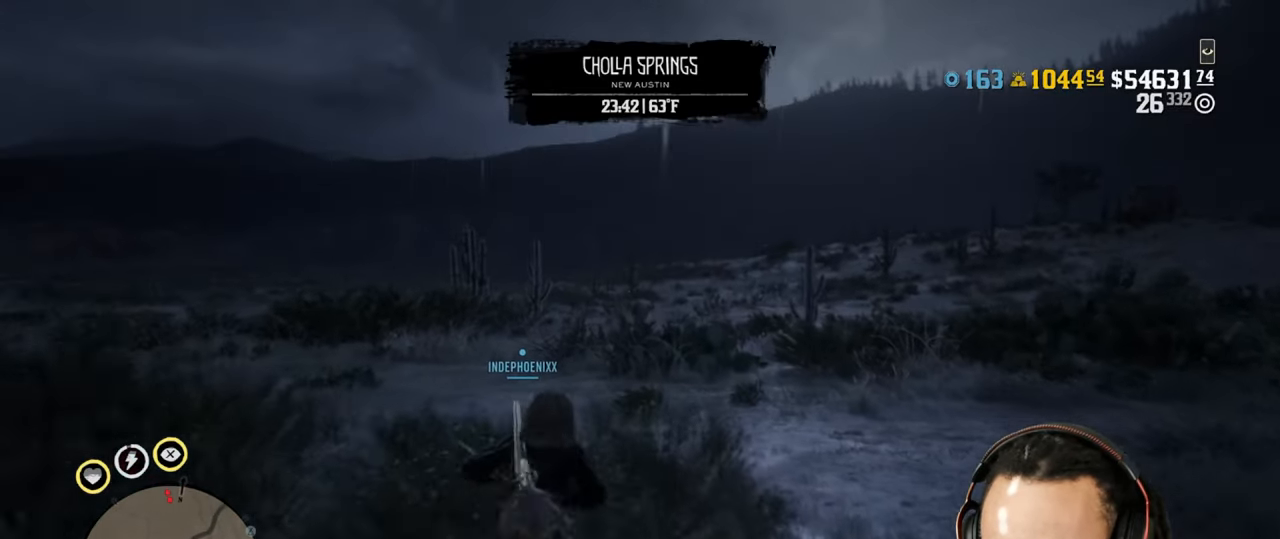
{"buttons": [], "left_stick": "down-left", "right_stick": "left", "events": [[367, "right_stick", "left"], [450, "left_stick", "down-left"]]}
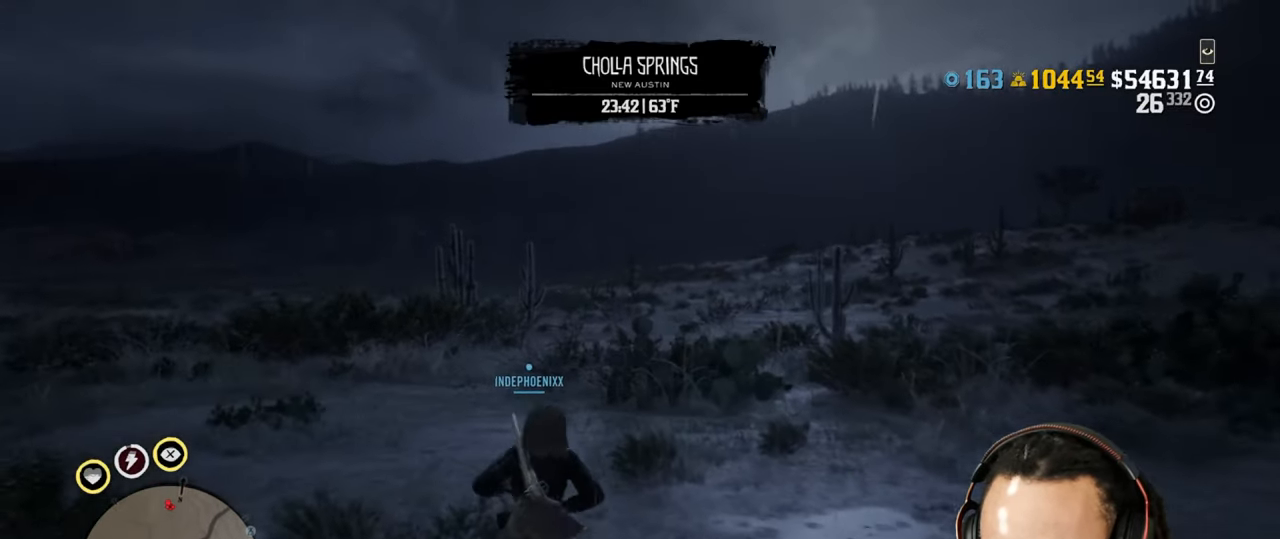
{"buttons": [], "left_stick": "up", "right_stick": "center", "events": [[100, "left_stick", "left"], [233, "left_stick", "up-left"], [417, "right_stick", "center"], [450, "left_stick", "up"]]}
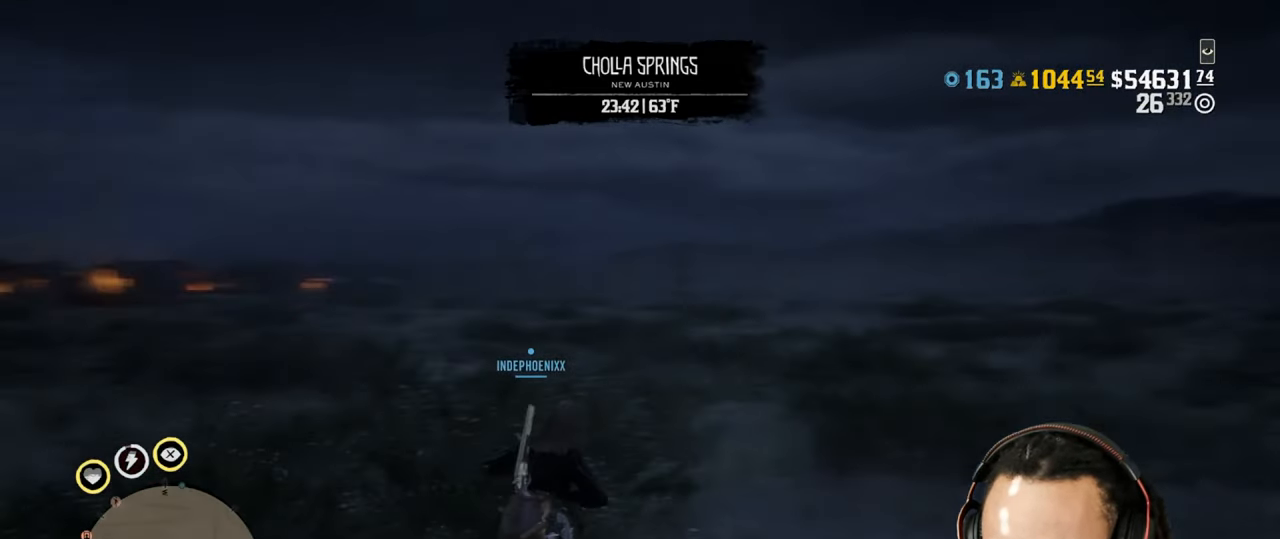
{"buttons": [], "left_stick": "up", "right_stick": "center", "events": [[133, "DPAD_DOWN", "down"], [200, "DPAD_DOWN", "up"]]}
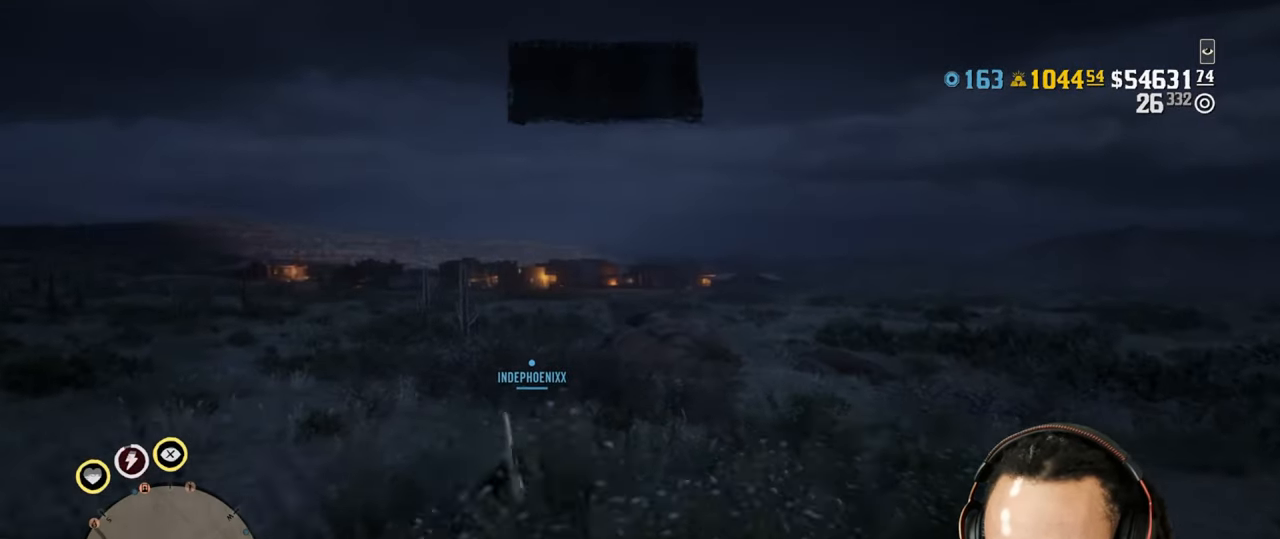
{"buttons": [], "left_stick": "up", "right_stick": "right", "events": [[133, "right_stick", "left"], [233, "right_stick", "center"], [333, "left_stick", "up-right"], [450, "right_stick", "right"], [500, "left_stick", "up"]]}
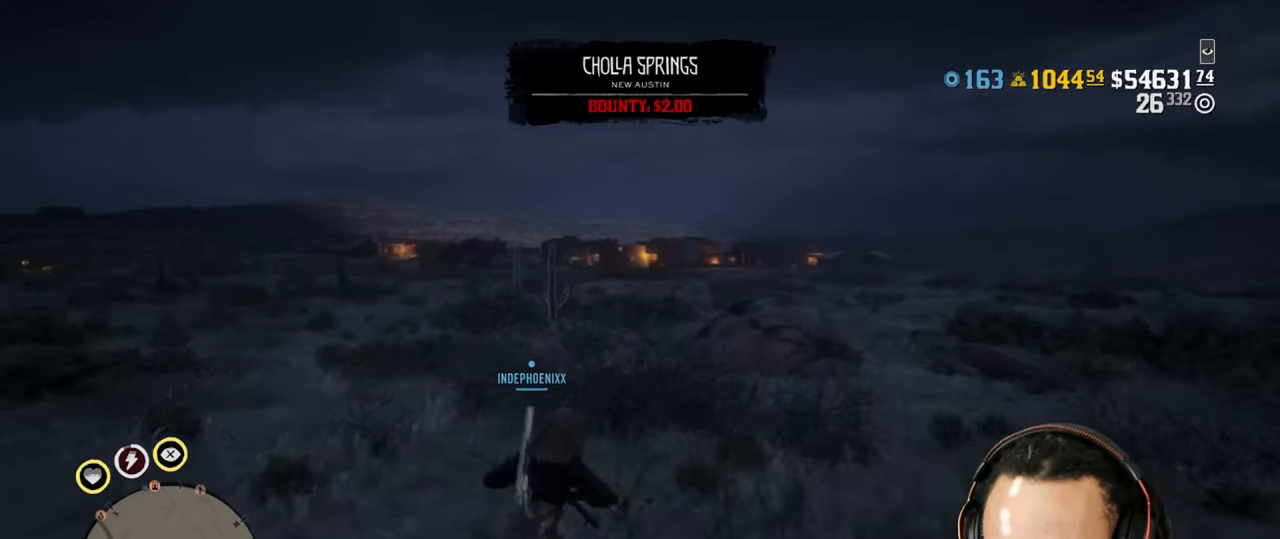
{"buttons": [], "left_stick": "up", "right_stick": "center", "events": [[317, "right_stick", "center"]]}
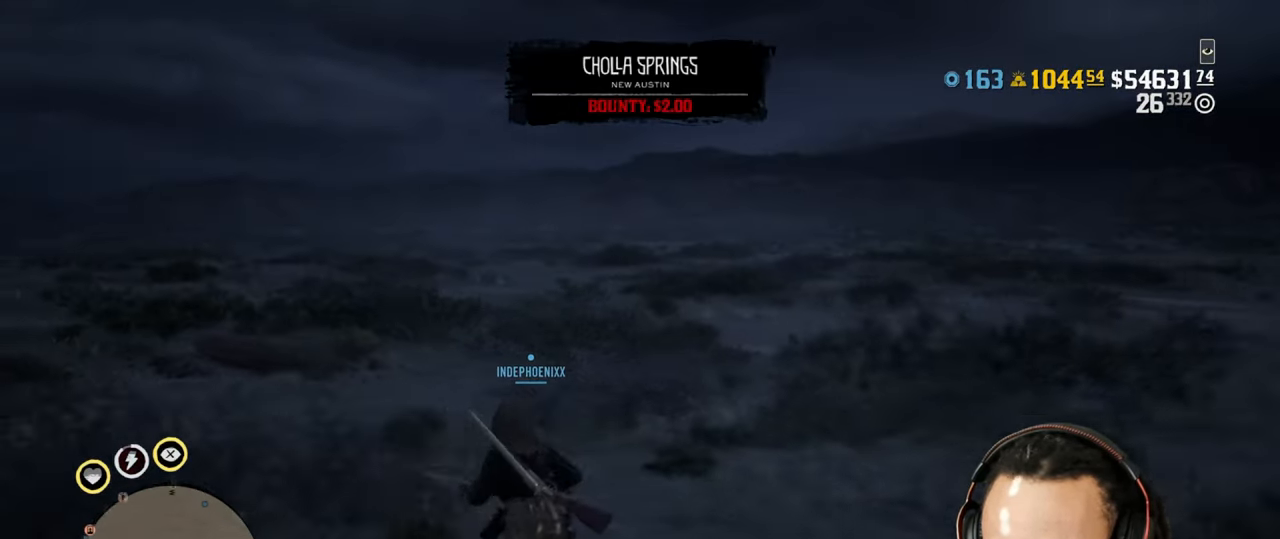
{"buttons": [], "left_stick": "up", "right_stick": "center", "events": []}
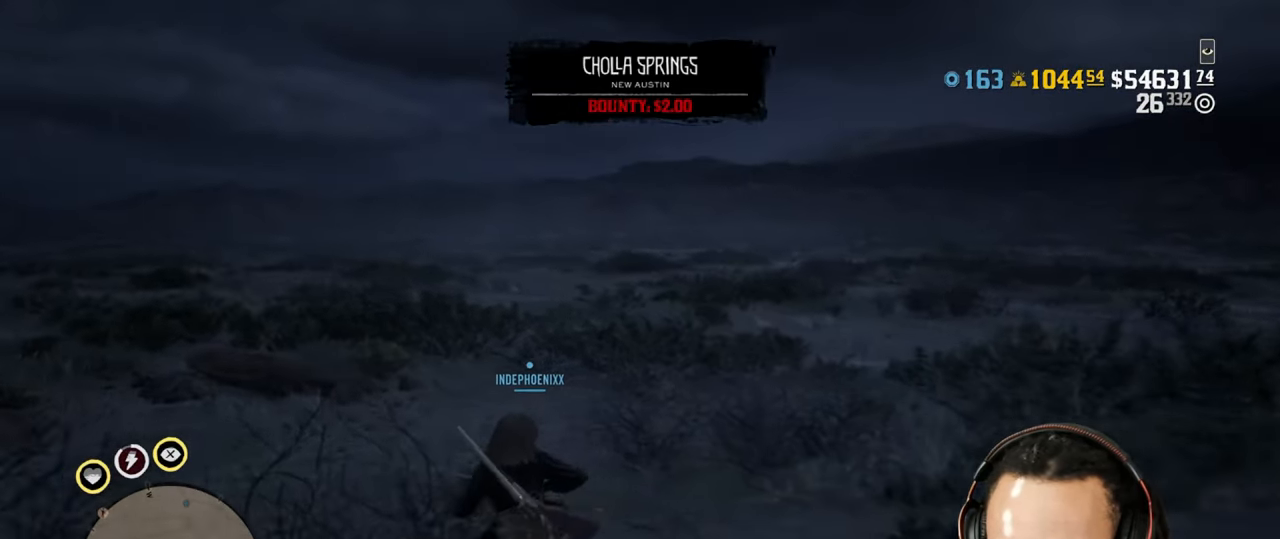
{"buttons": ["L2"], "left_stick": "up-left", "right_stick": "center", "events": [[217, "right_stick", "up-right"], [317, "right_stick", "center"], [367, "left_stick", "up-left"], [467, "L2", "down"]]}